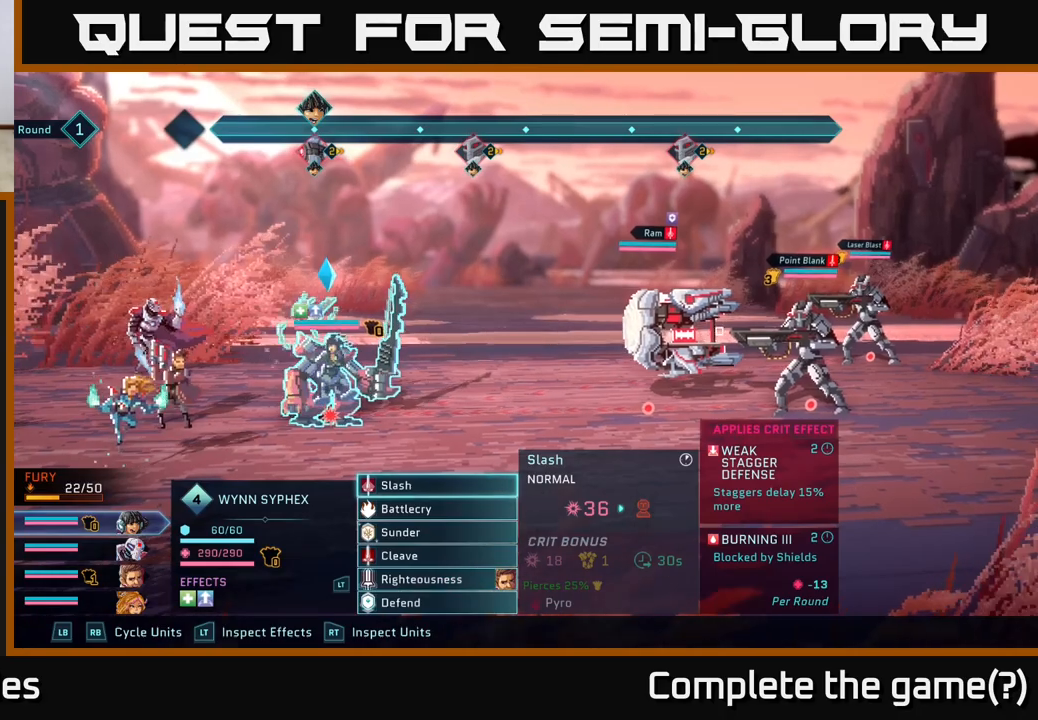
Gameplay with a controller (Xbox layout); each line is a JSON object with the inputs held at the frame after it. "events" lists button and stick changes between this image and that frame as [ms after this image, input, new state], when the widget could be followed in between.
{"buttons": ["A"], "left_stick": "center", "right_stick": "center", "events": [[450, "A", "down"]]}
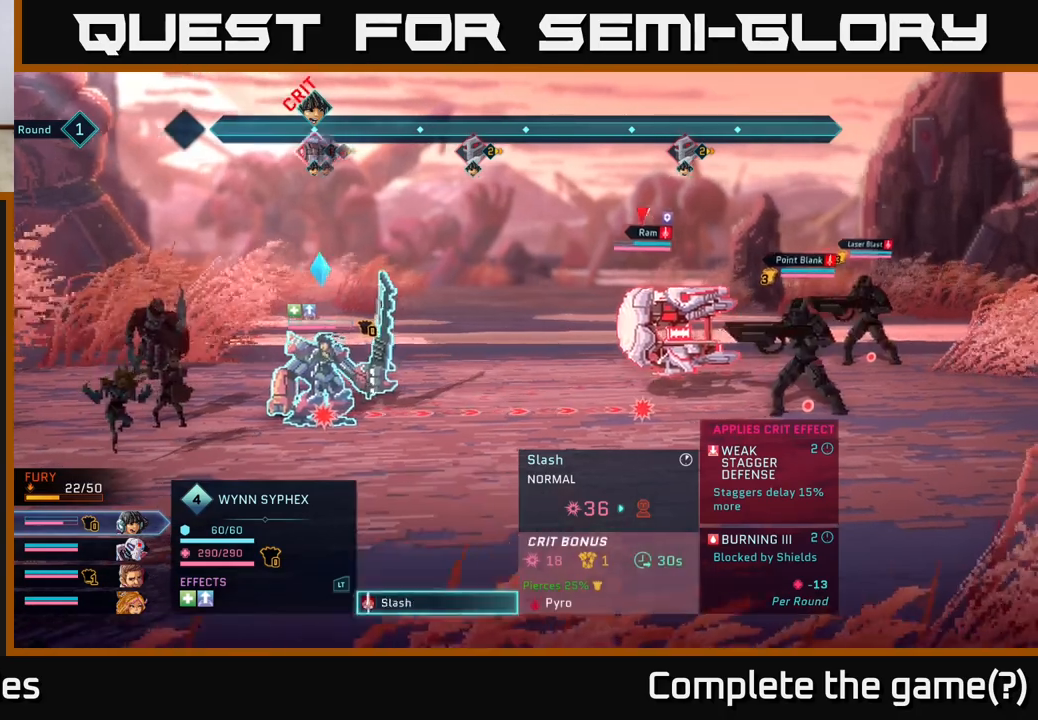
{"buttons": [], "left_stick": "center", "right_stick": "center", "events": [[50, "A", "up"]]}
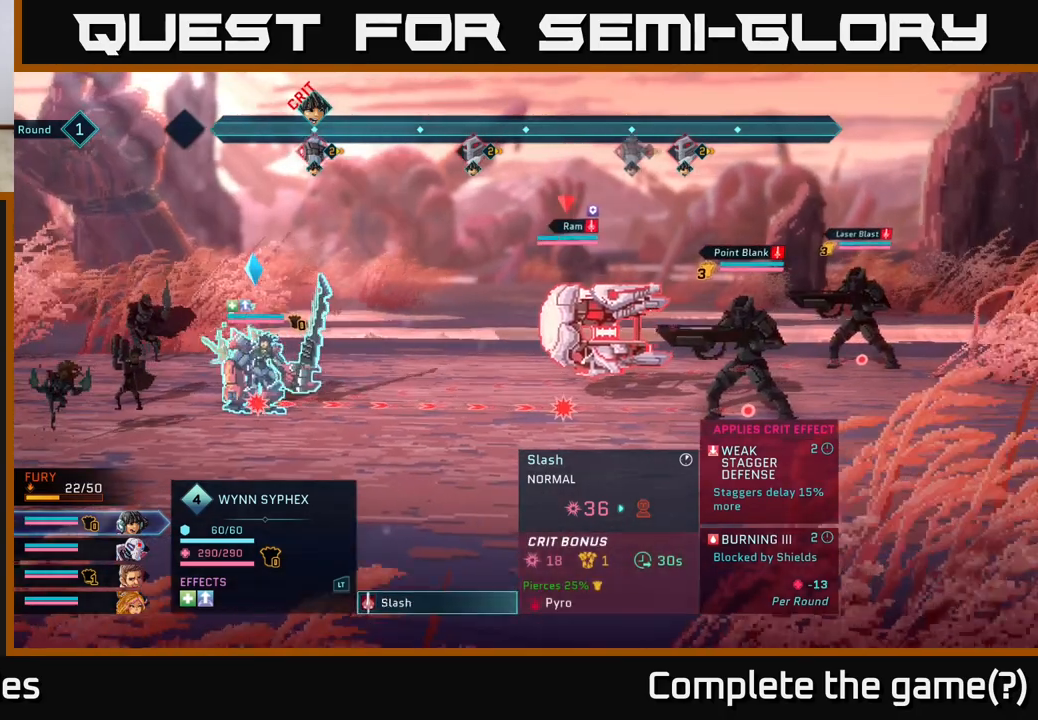
{"buttons": [], "left_stick": "center", "right_stick": "center", "events": [[67, "left_stick", "down-left"], [133, "left_stick", "down"], [300, "left_stick", "center"]]}
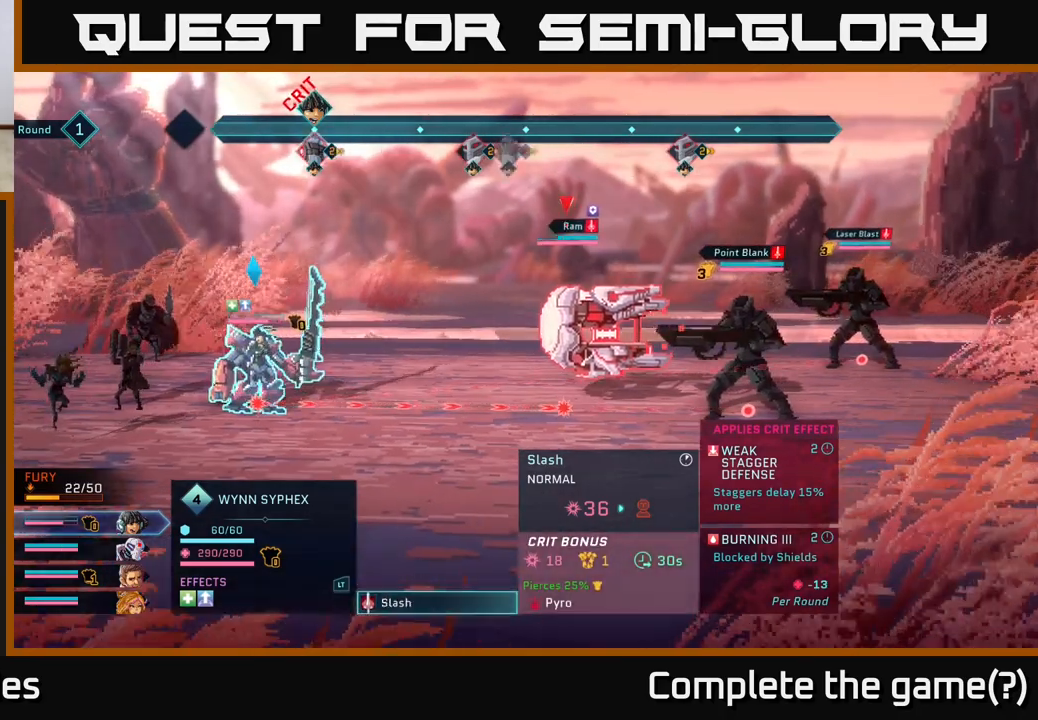
{"buttons": [], "left_stick": "center", "right_stick": "center", "events": [[100, "left_stick", "up"], [350, "left_stick", "center"]]}
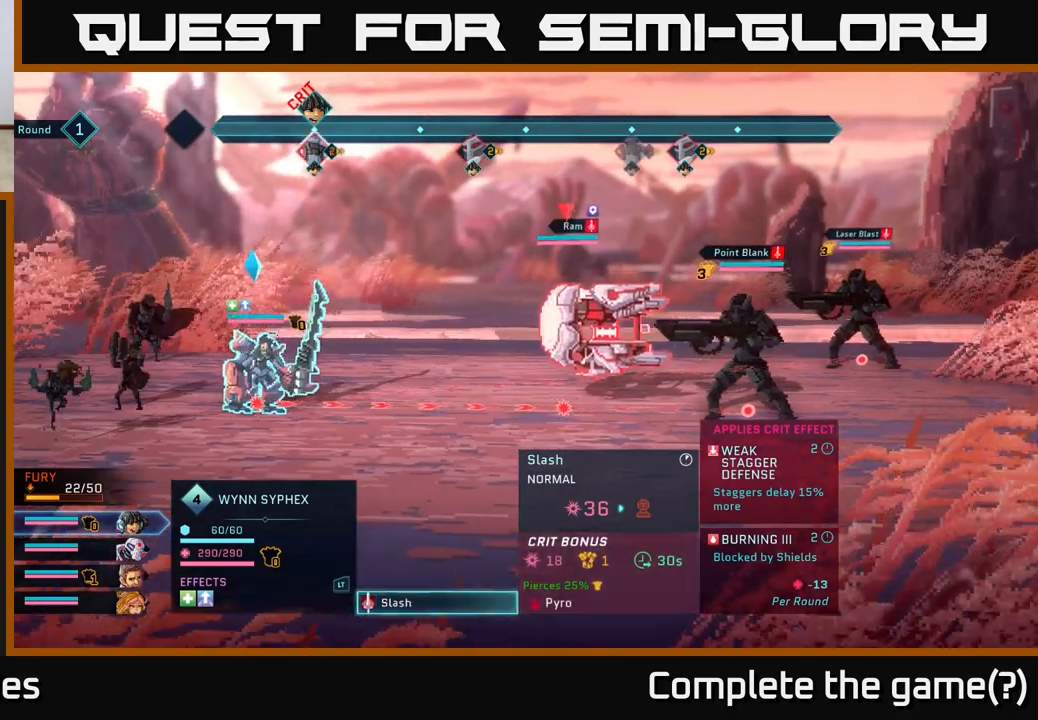
{"buttons": [], "left_stick": "center", "right_stick": "center", "events": []}
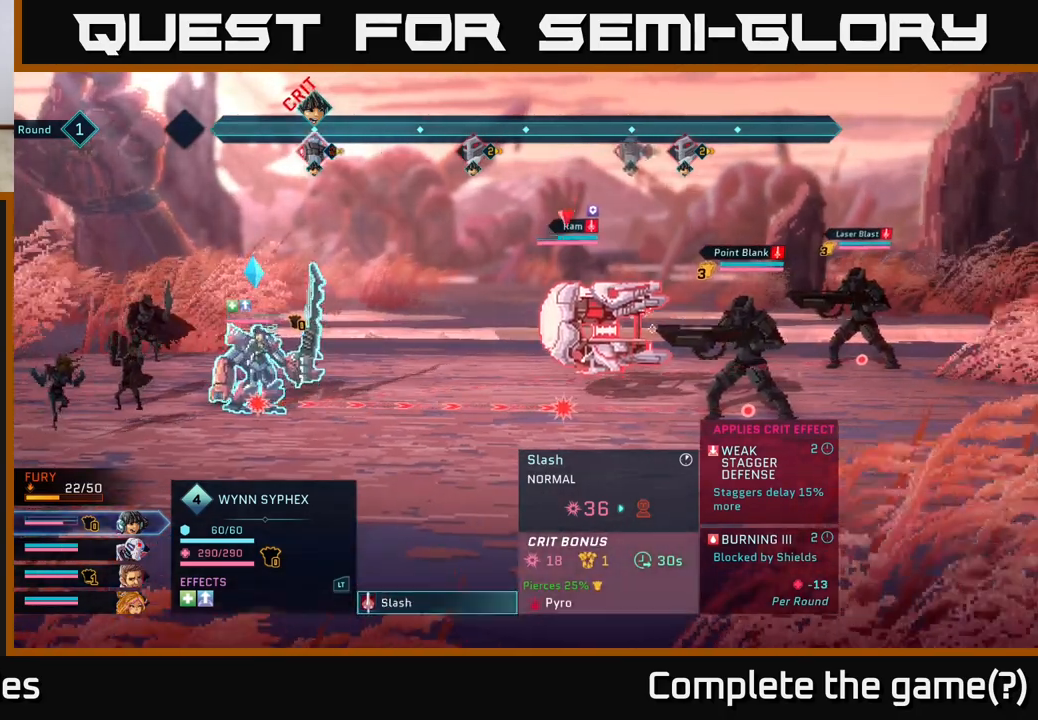
{"buttons": [], "left_stick": "center", "right_stick": "center", "events": [[150, "left_stick", "right"], [367, "left_stick", "center"]]}
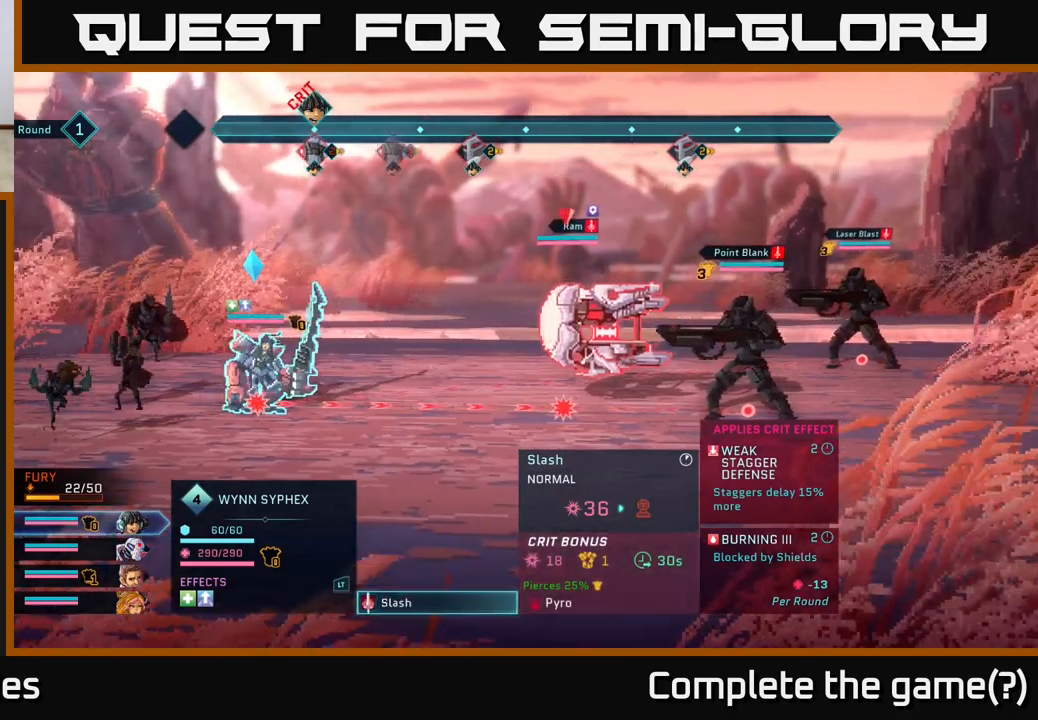
{"buttons": [], "left_stick": "right", "right_stick": "center", "events": [[167, "left_stick", "left"], [367, "left_stick", "center"], [433, "left_stick", "right"]]}
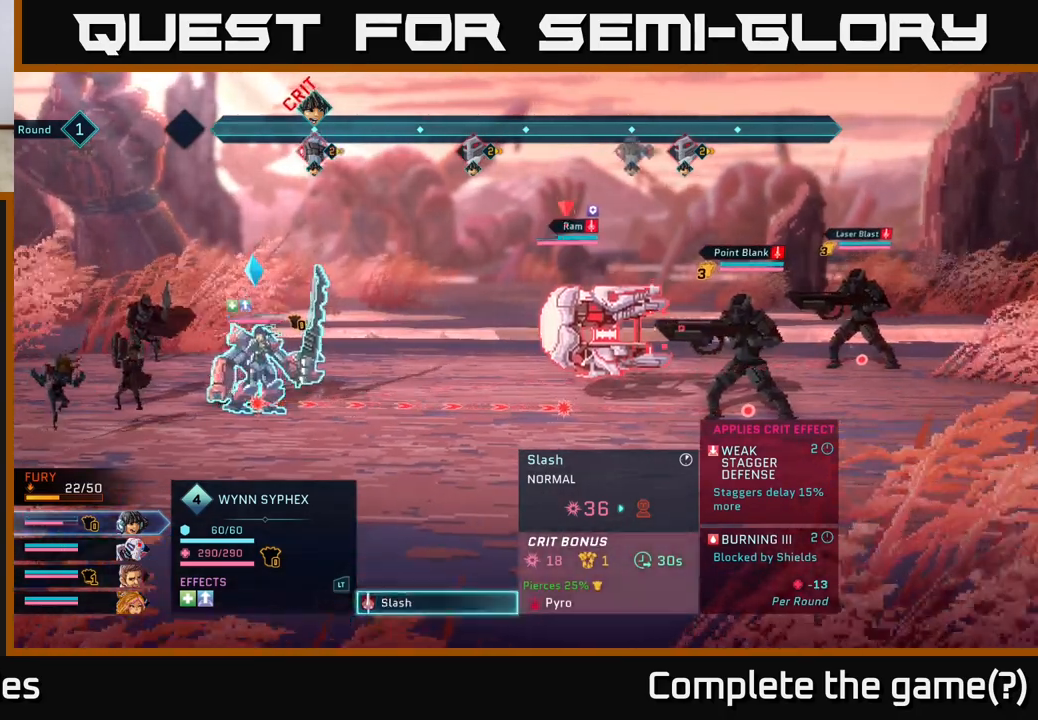
{"buttons": [], "left_stick": "center", "right_stick": "center", "events": [[150, "left_stick", "center"]]}
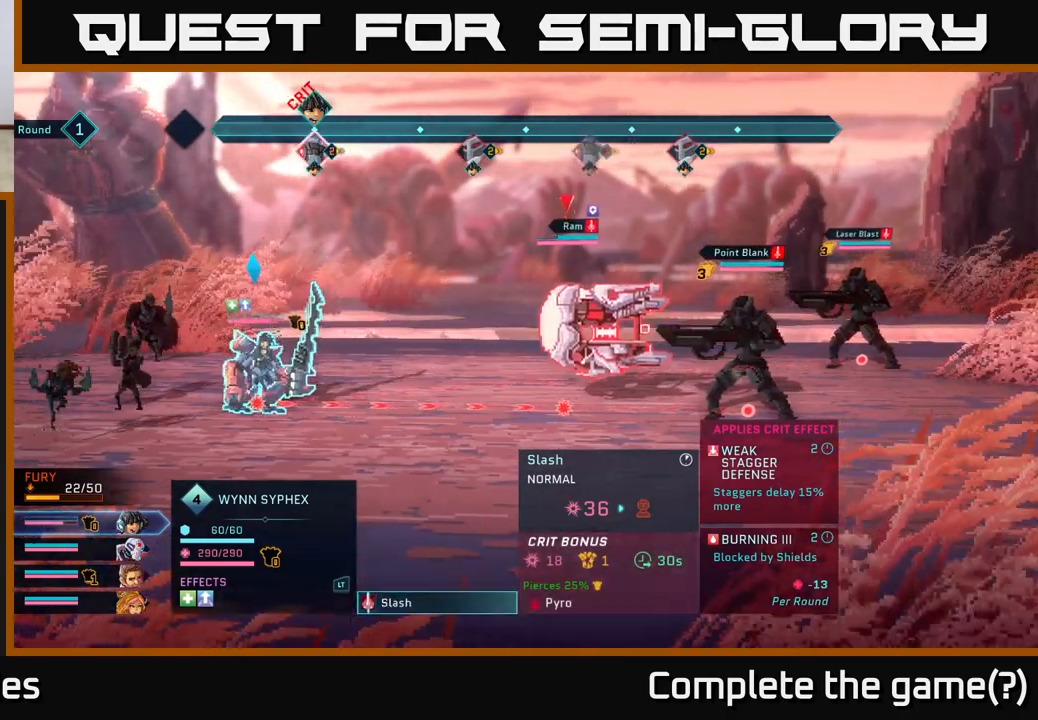
{"buttons": [], "left_stick": "center", "right_stick": "center", "events": []}
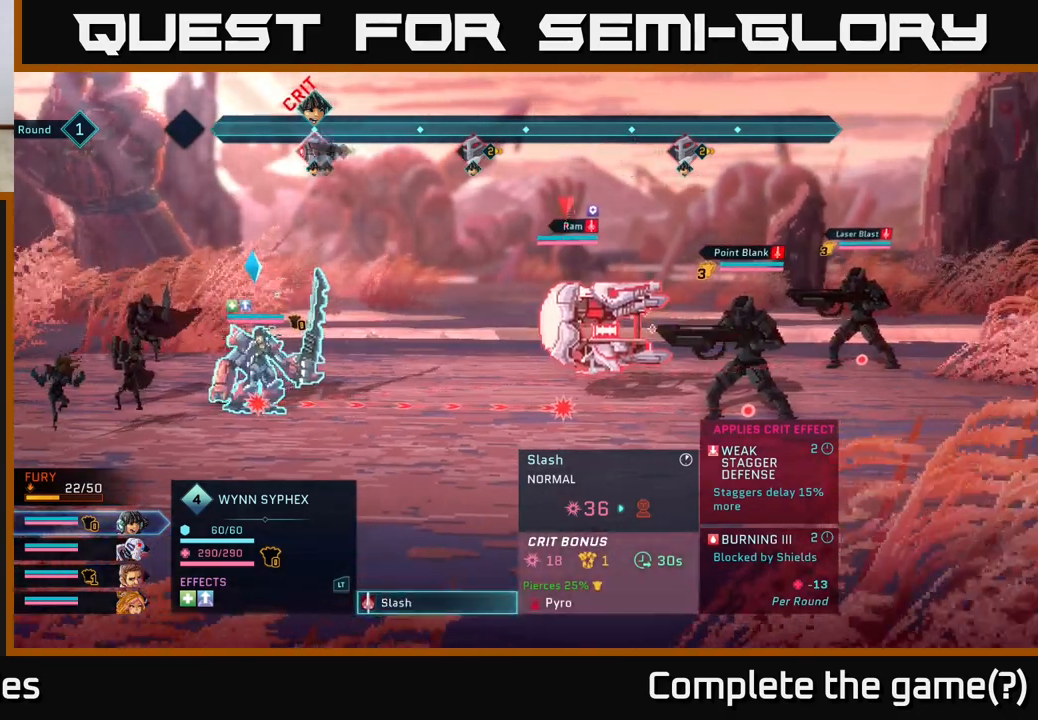
{"buttons": [], "left_stick": "center", "right_stick": "center", "events": []}
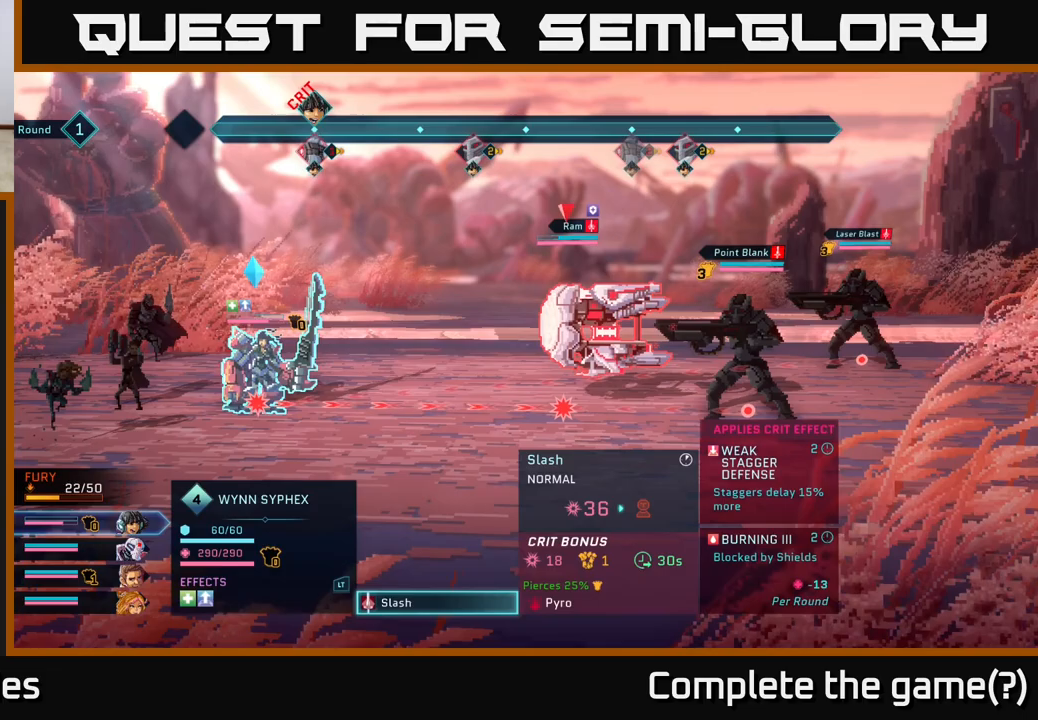
{"buttons": [], "left_stick": "center", "right_stick": "center", "events": []}
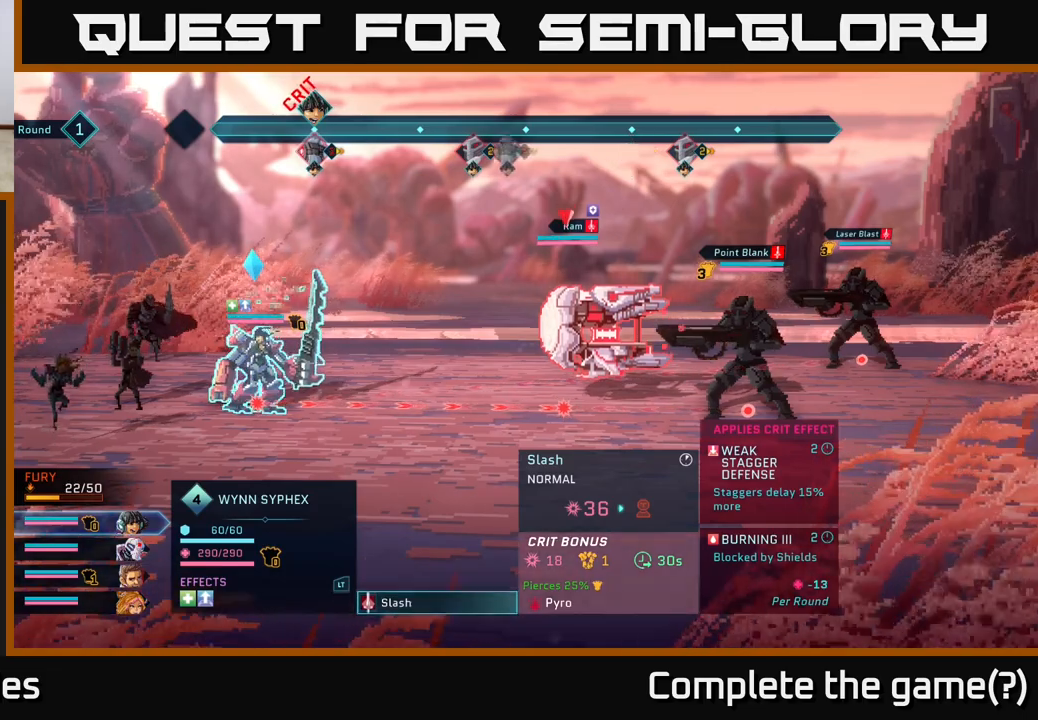
{"buttons": [], "left_stick": "center", "right_stick": "center", "events": []}
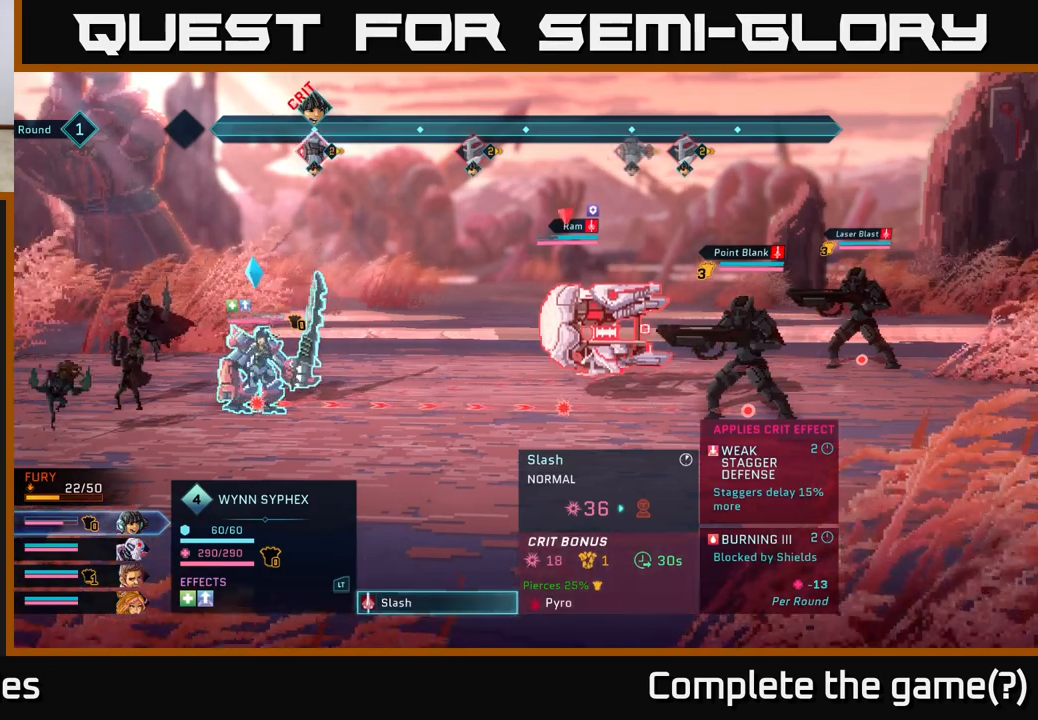
{"buttons": [], "left_stick": "center", "right_stick": "center", "events": []}
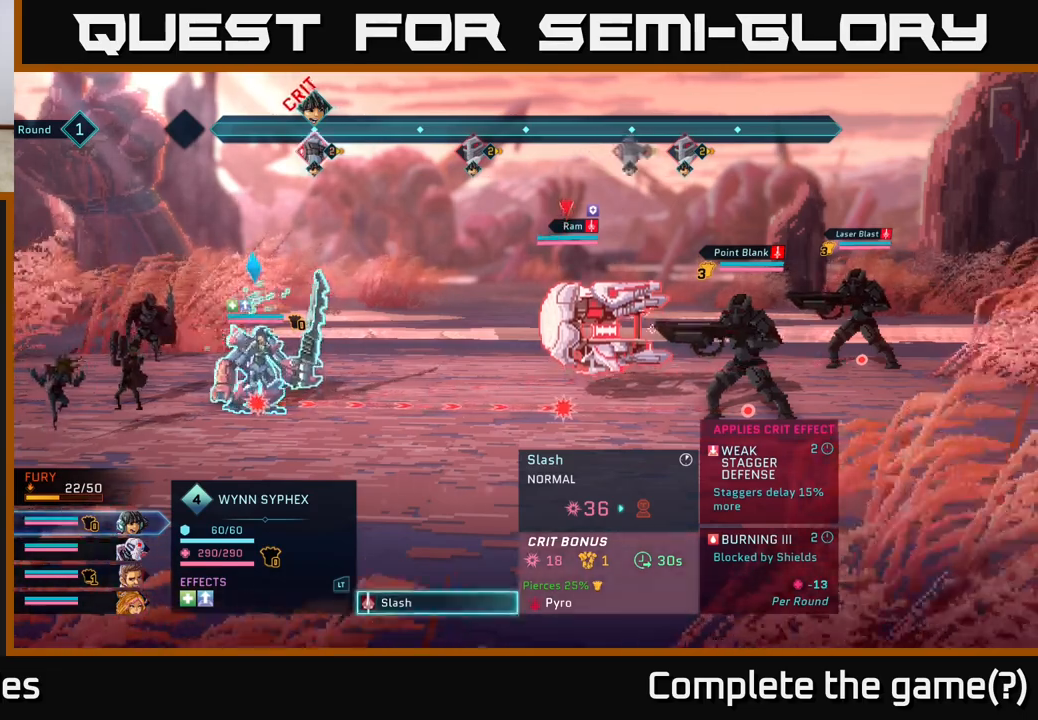
{"buttons": [], "left_stick": "center", "right_stick": "center", "events": [[333, "B", "down"], [450, "B", "up"]]}
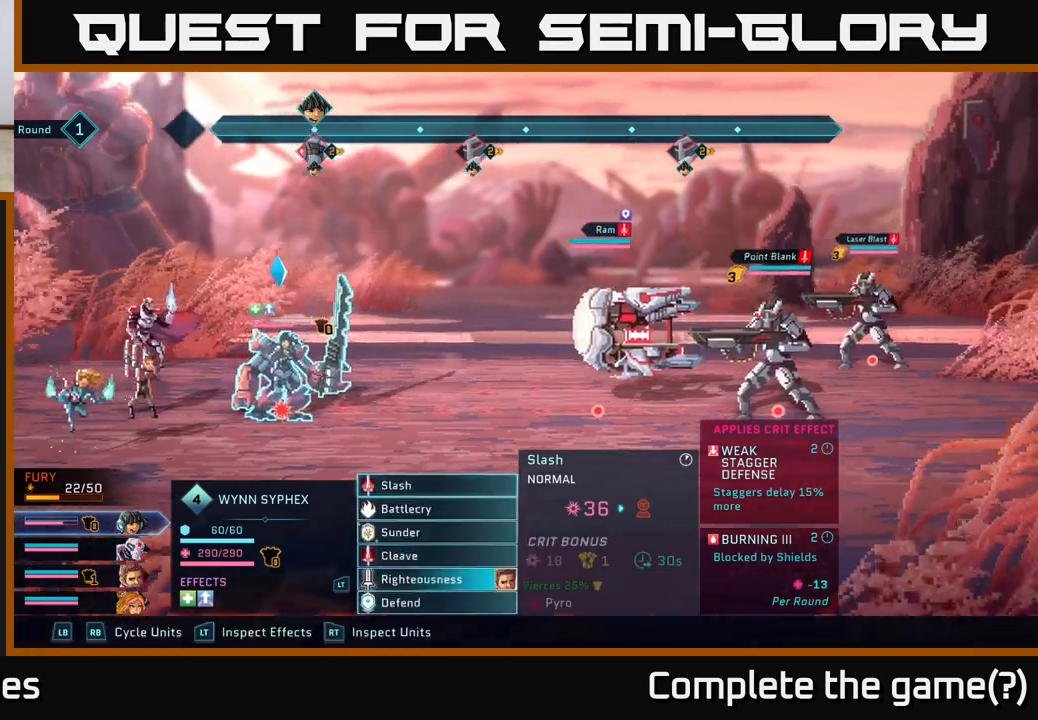
{"buttons": ["R2"], "left_stick": "center", "right_stick": "center", "events": [[317, "R2", "down"]]}
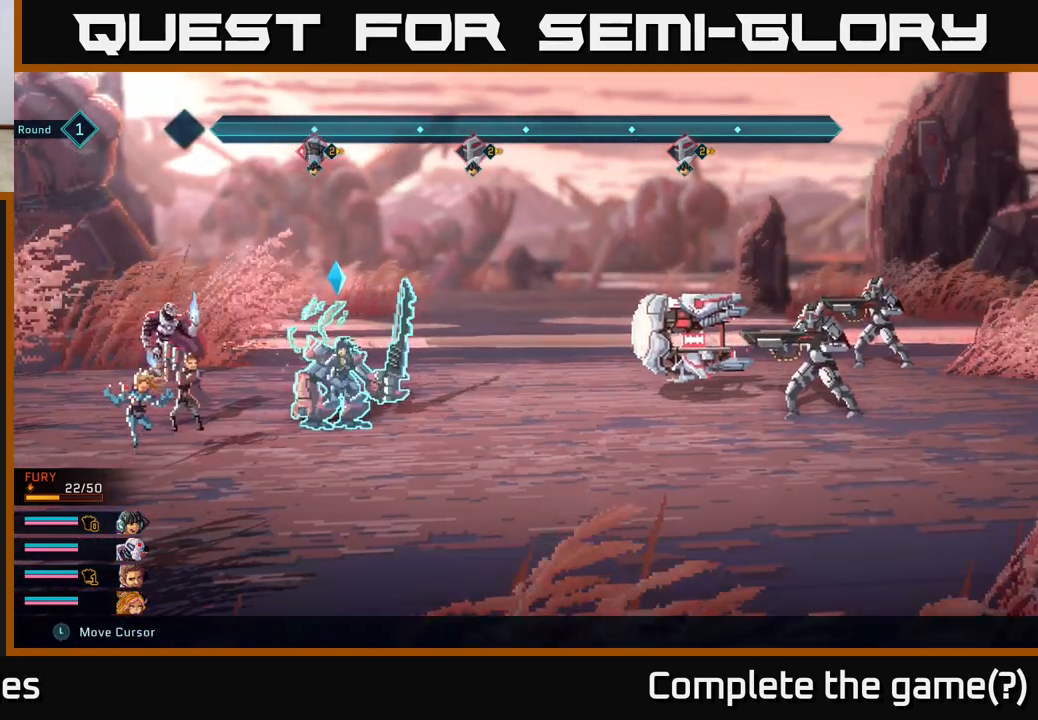
{"buttons": [], "left_stick": "center", "right_stick": "center", "events": [[333, "R2", "up"]]}
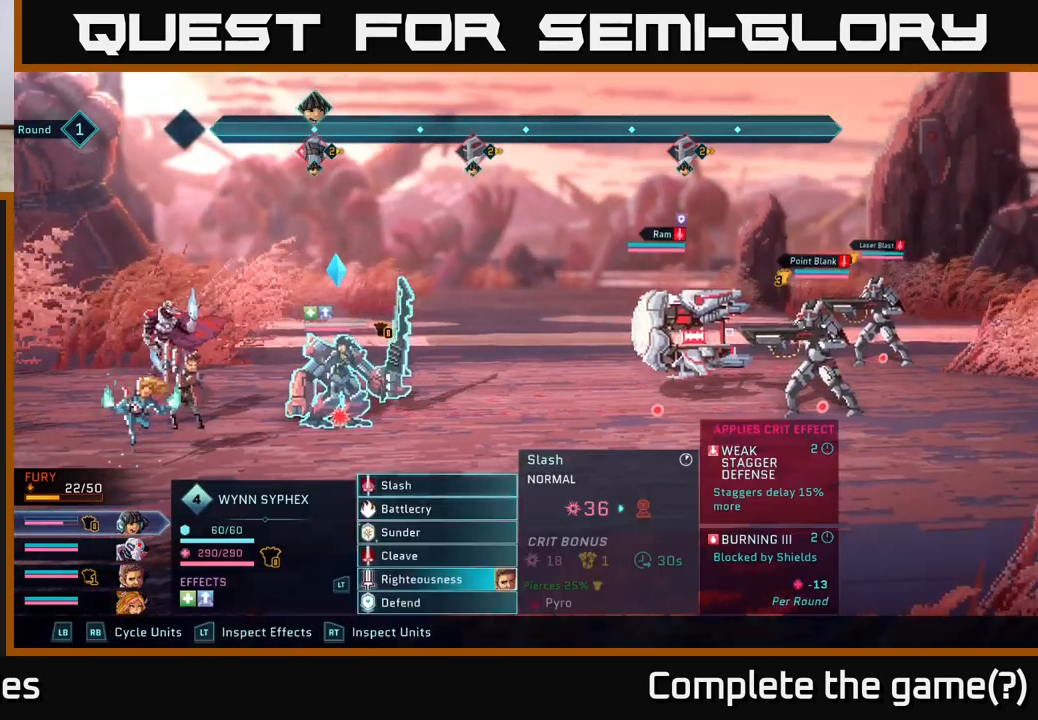
{"buttons": [], "left_stick": "center", "right_stick": "center", "events": []}
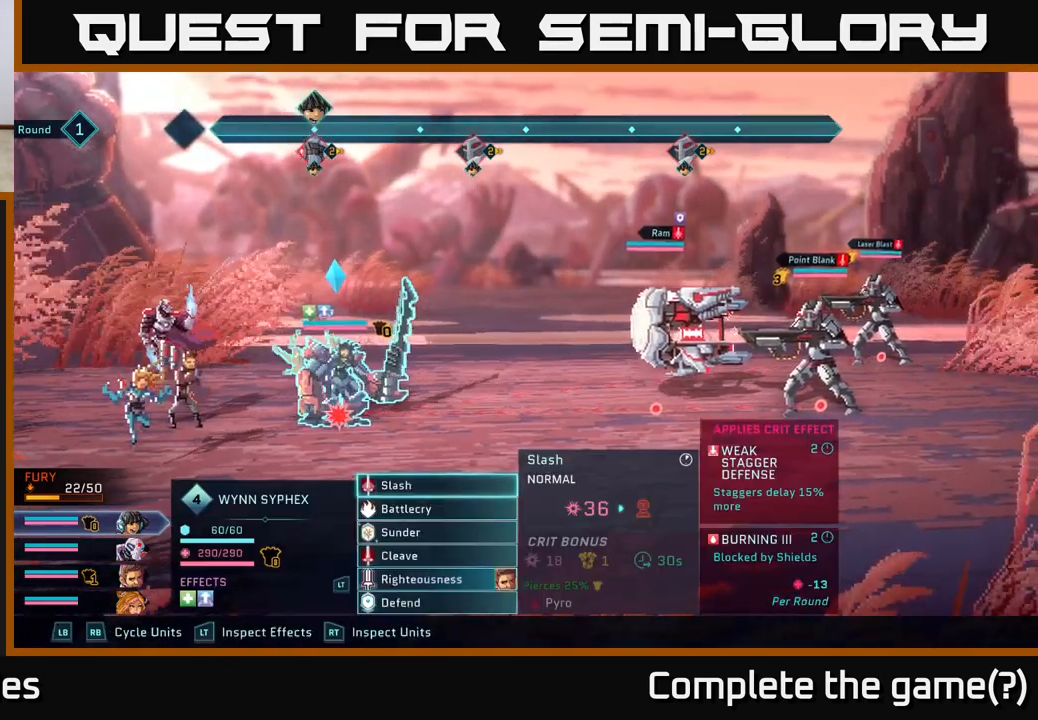
{"buttons": [], "left_stick": "center", "right_stick": "center", "events": []}
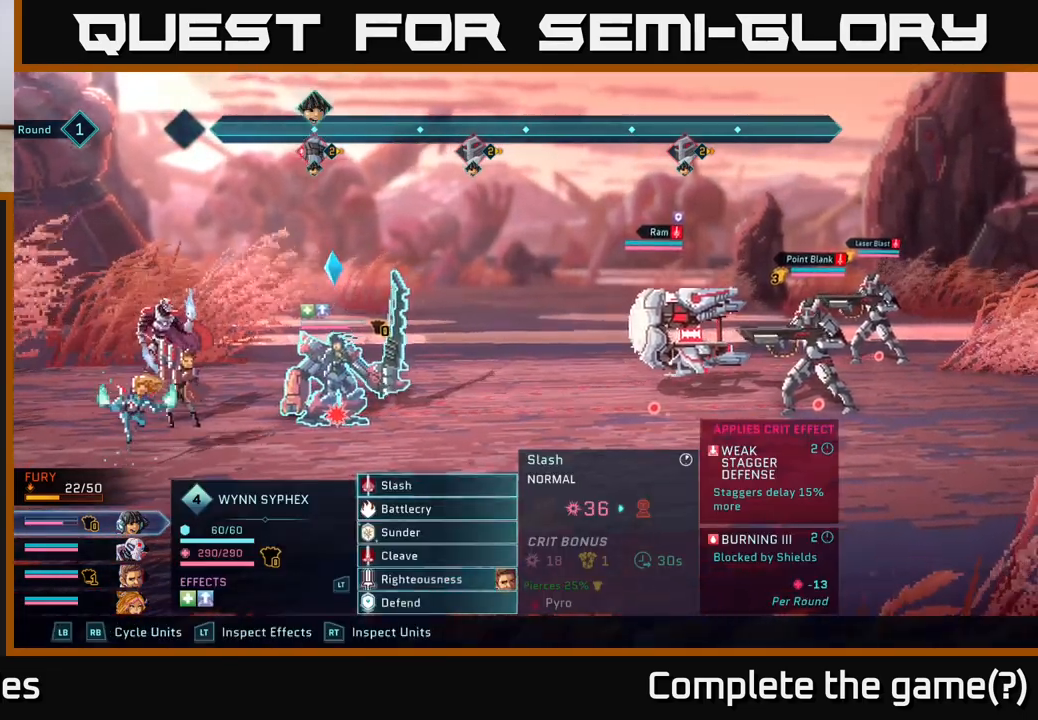
{"buttons": [], "left_stick": "center", "right_stick": "center", "events": []}
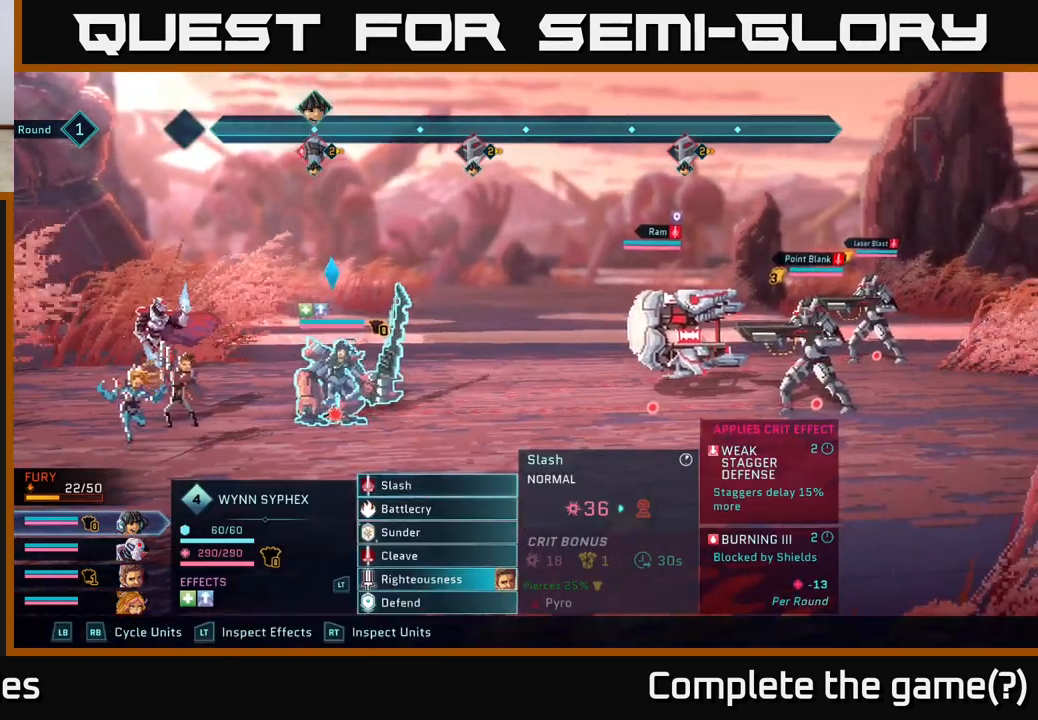
{"buttons": [], "left_stick": "center", "right_stick": "center", "events": []}
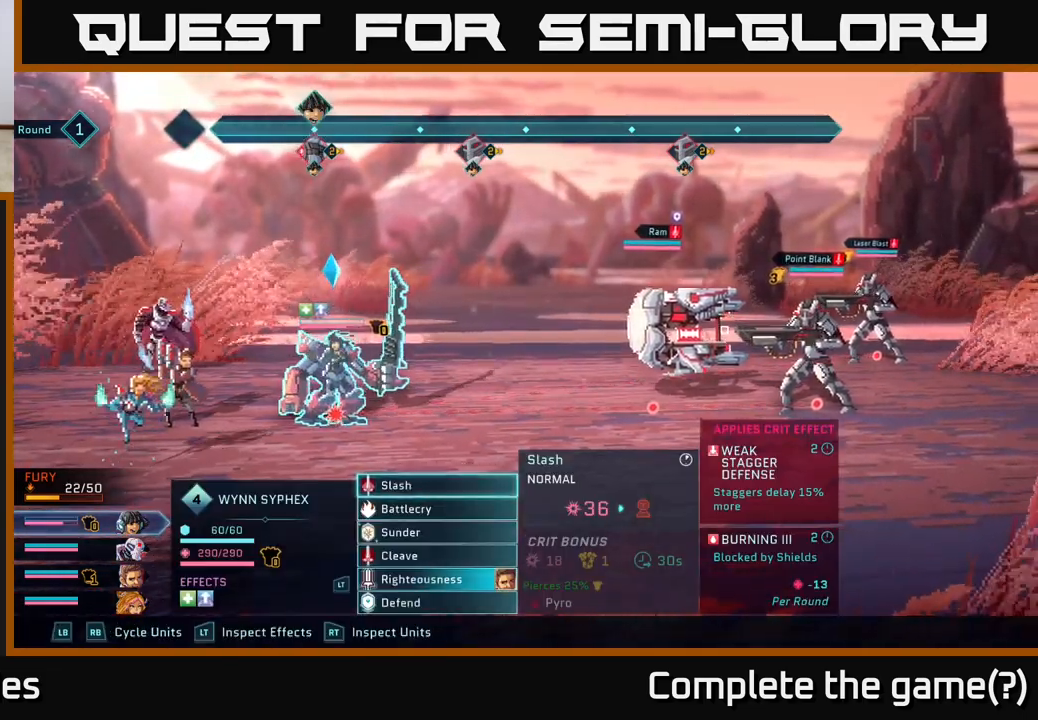
{"buttons": [], "left_stick": "up", "right_stick": "center", "events": [[400, "left_stick", "up"]]}
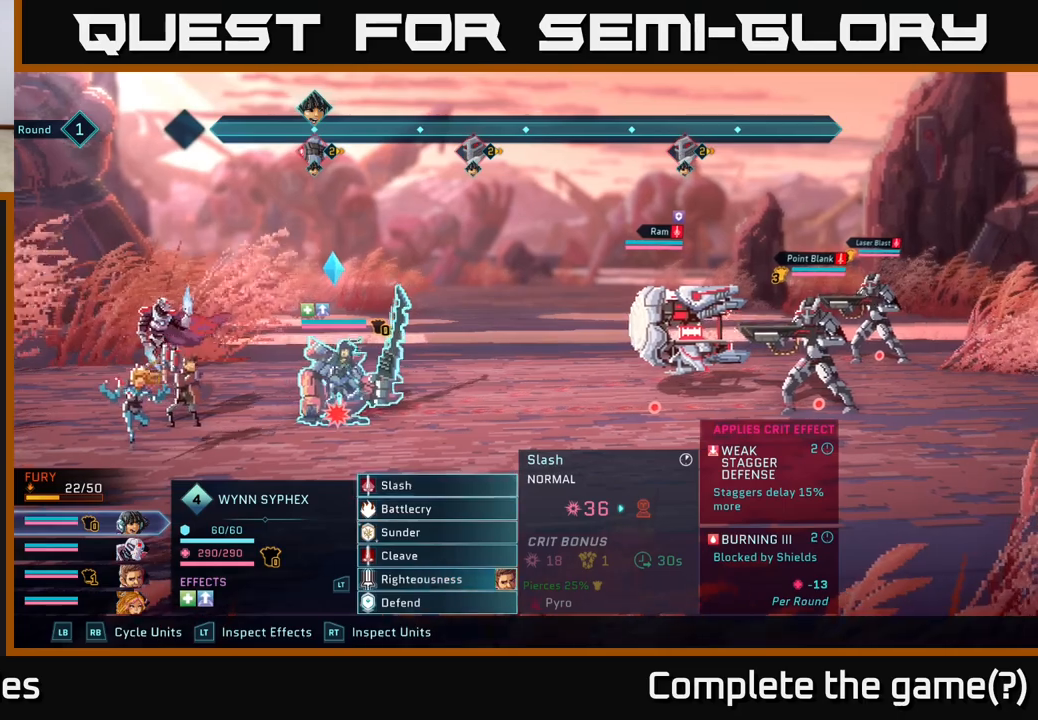
{"buttons": [], "left_stick": "center", "right_stick": "center", "events": [[317, "left_stick", "center"]]}
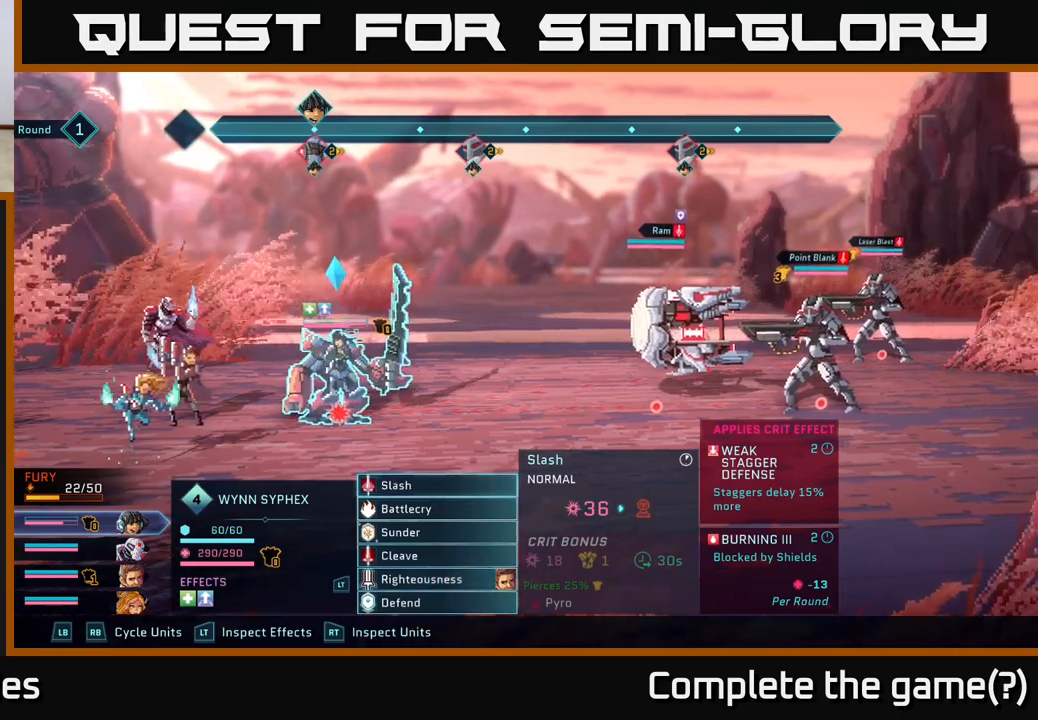
{"buttons": [], "left_stick": "center", "right_stick": "center", "events": []}
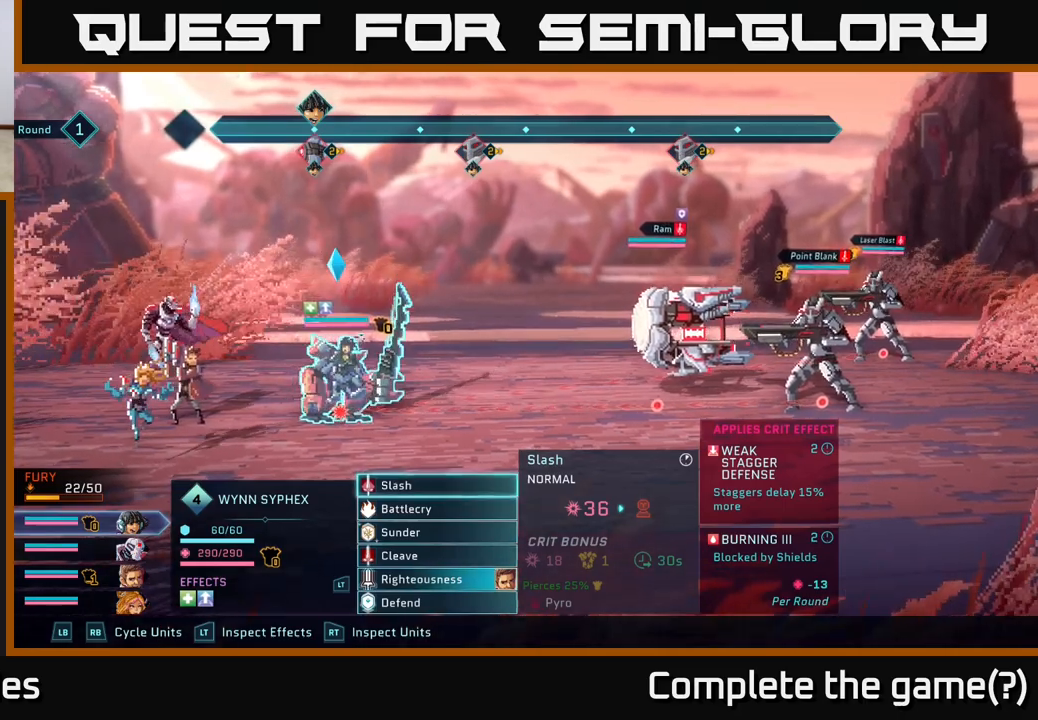
{"buttons": [], "left_stick": "center", "right_stick": "center", "events": []}
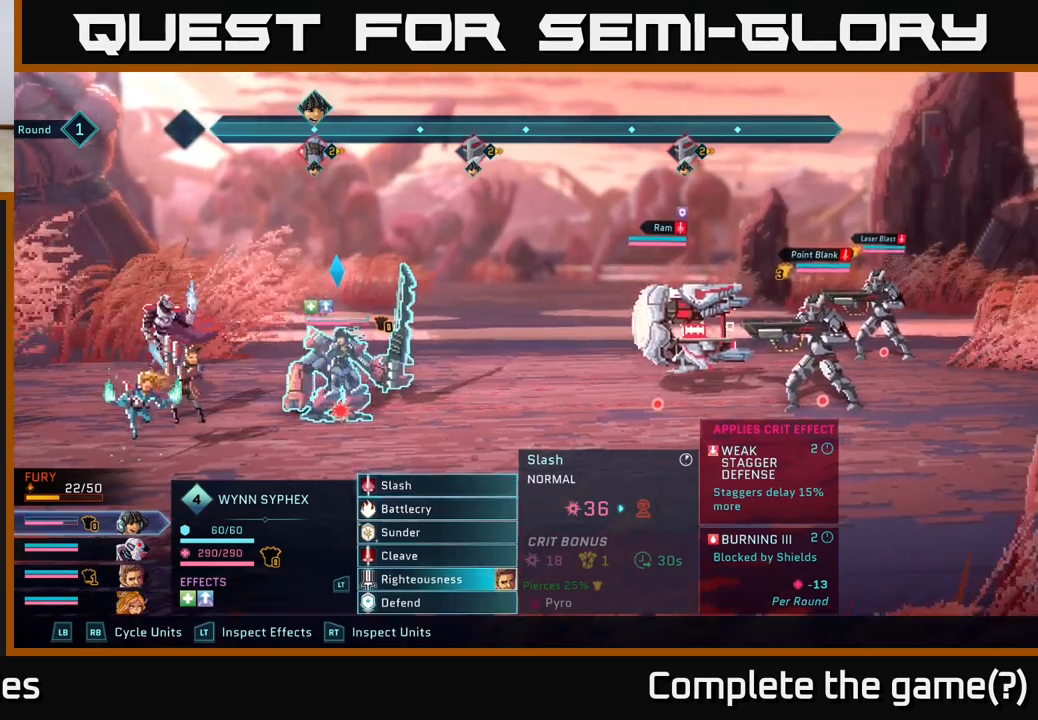
{"buttons": [], "left_stick": "center", "right_stick": "center", "events": []}
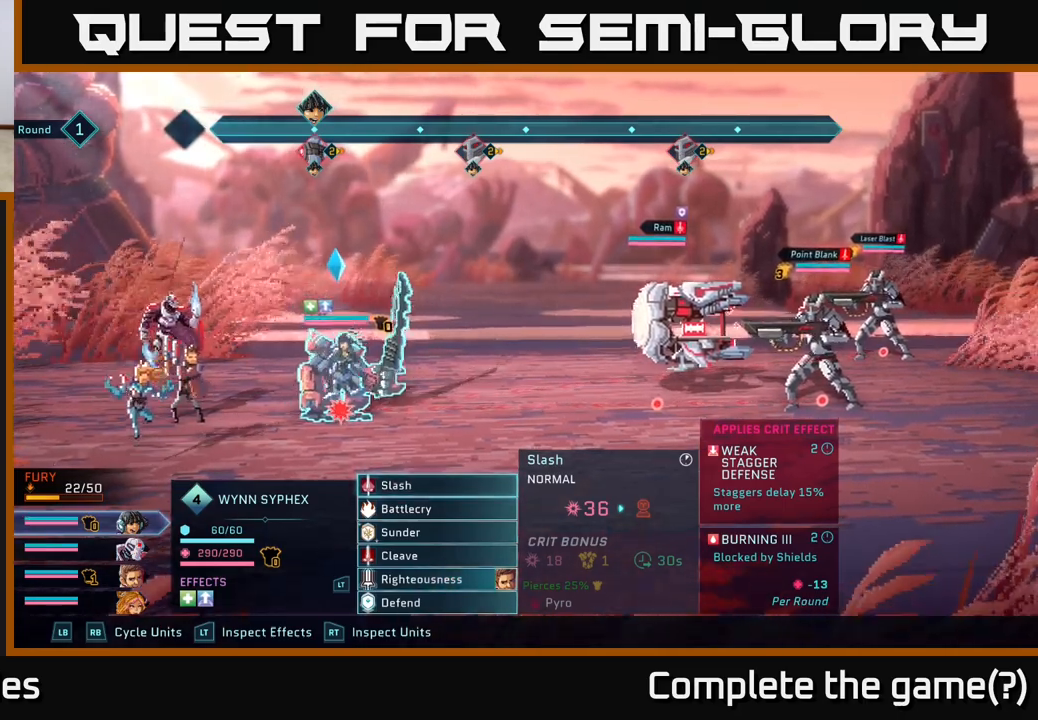
{"buttons": [], "left_stick": "center", "right_stick": "center", "events": []}
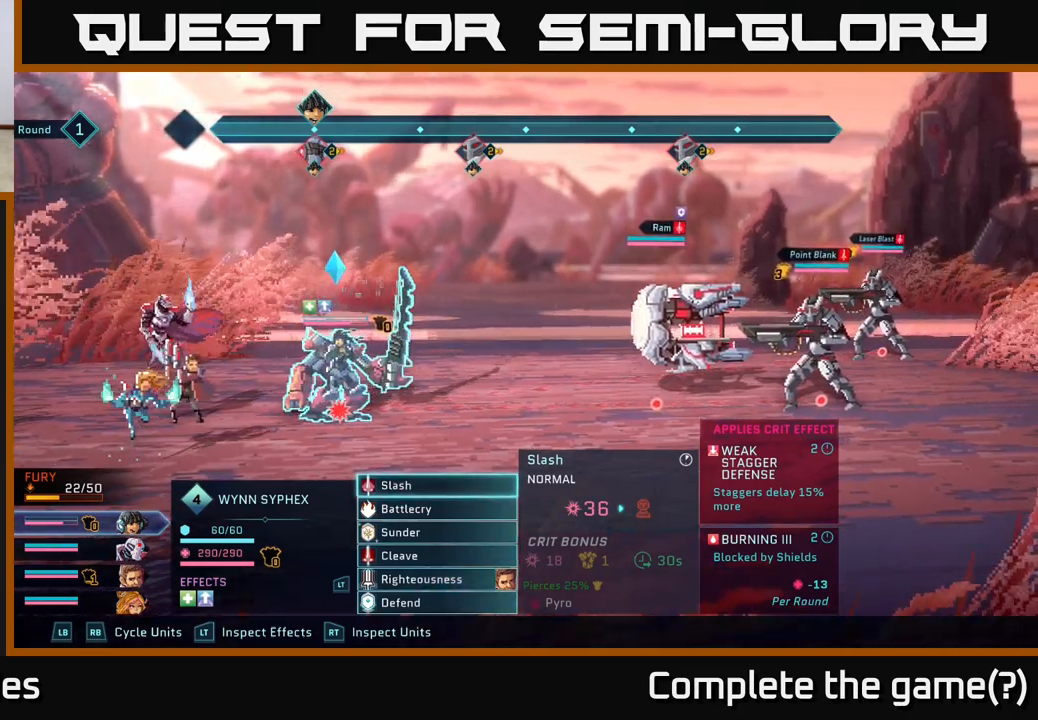
{"buttons": [], "left_stick": "center", "right_stick": "center", "events": [[33, "L1", "down"], [133, "L1", "up"], [317, "L1", "down"], [417, "L1", "up"]]}
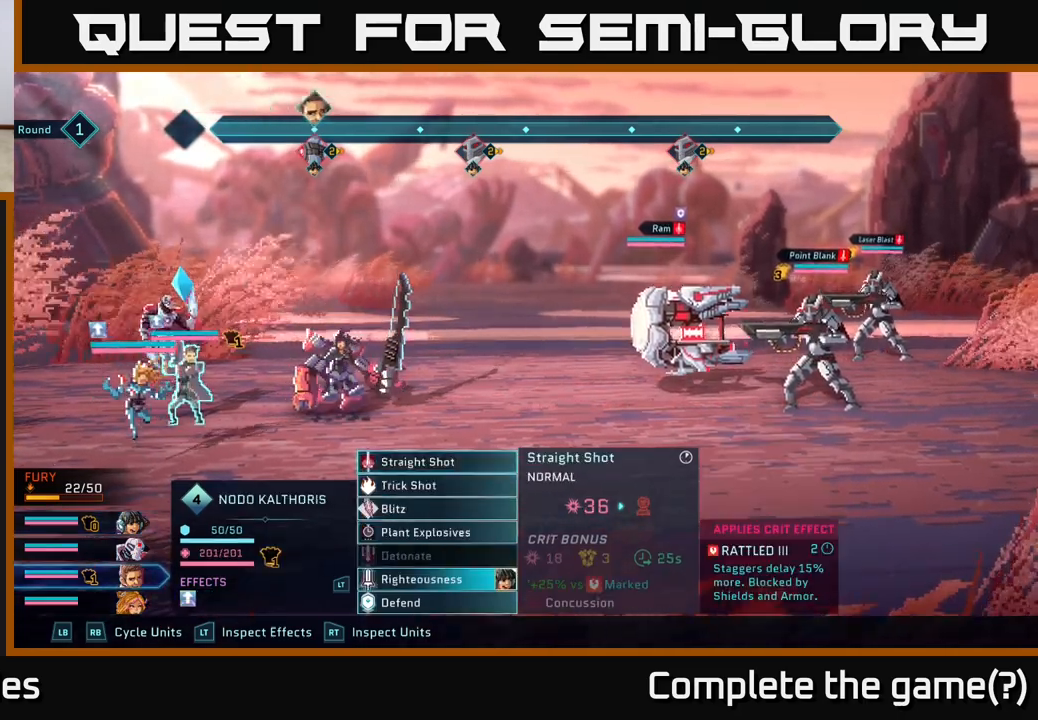
{"buttons": [], "left_stick": "center", "right_stick": "center", "events": [[117, "L1", "down"], [250, "L1", "up"]]}
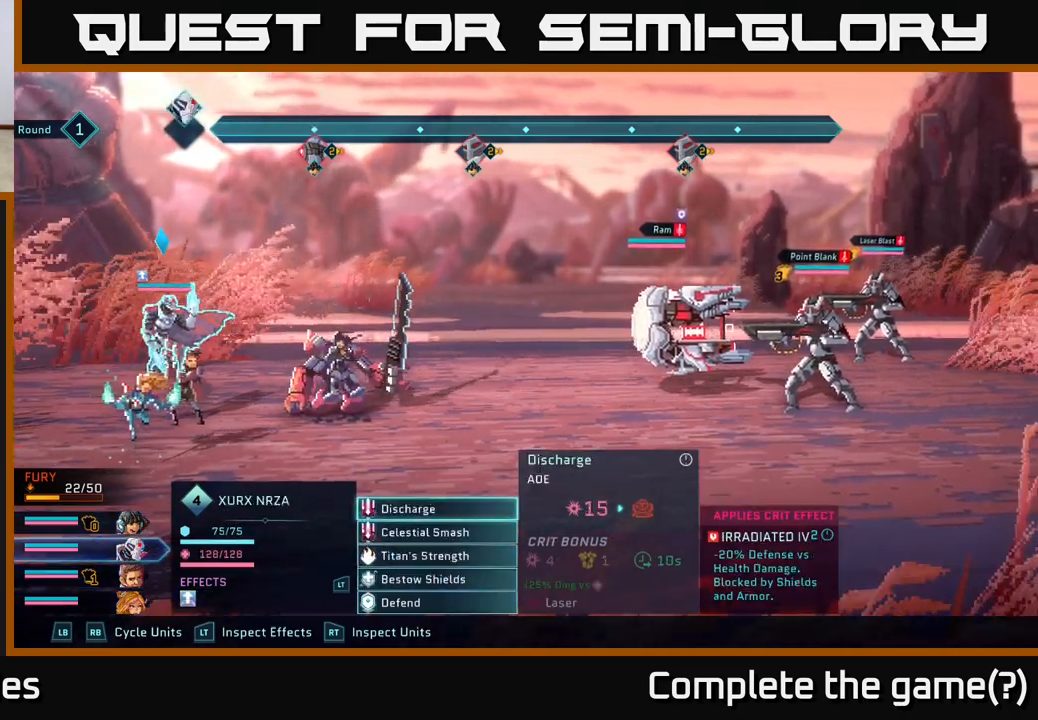
{"buttons": [], "left_stick": "center", "right_stick": "center", "events": [[217, "left_stick", "down"], [433, "left_stick", "center"]]}
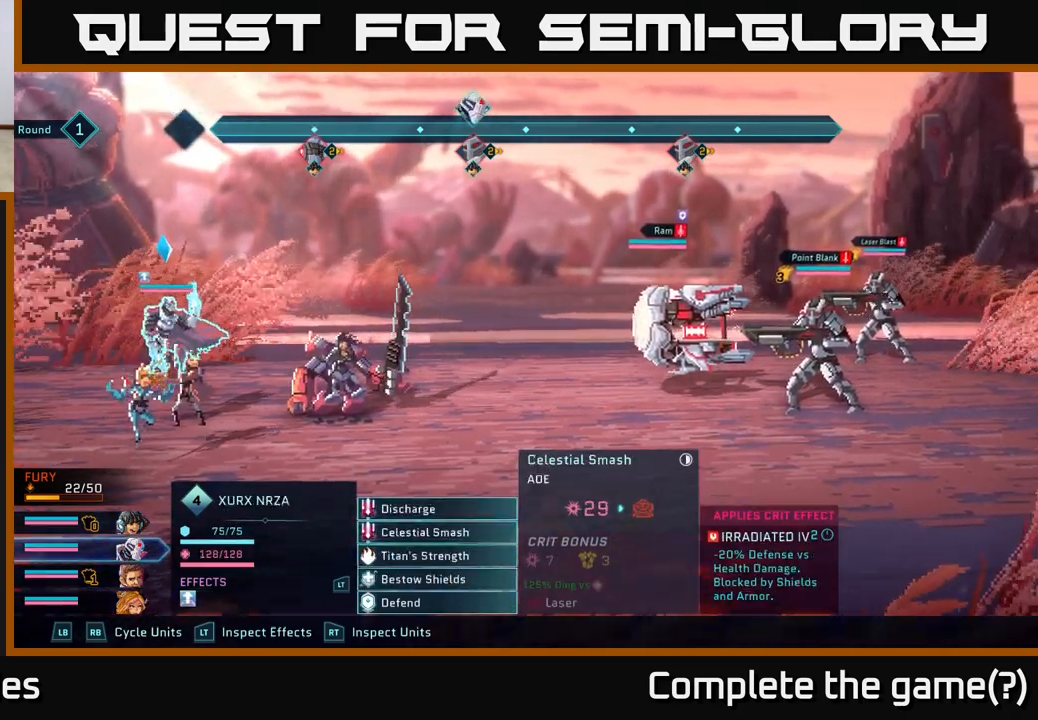
{"buttons": [], "left_stick": "center", "right_stick": "center", "events": []}
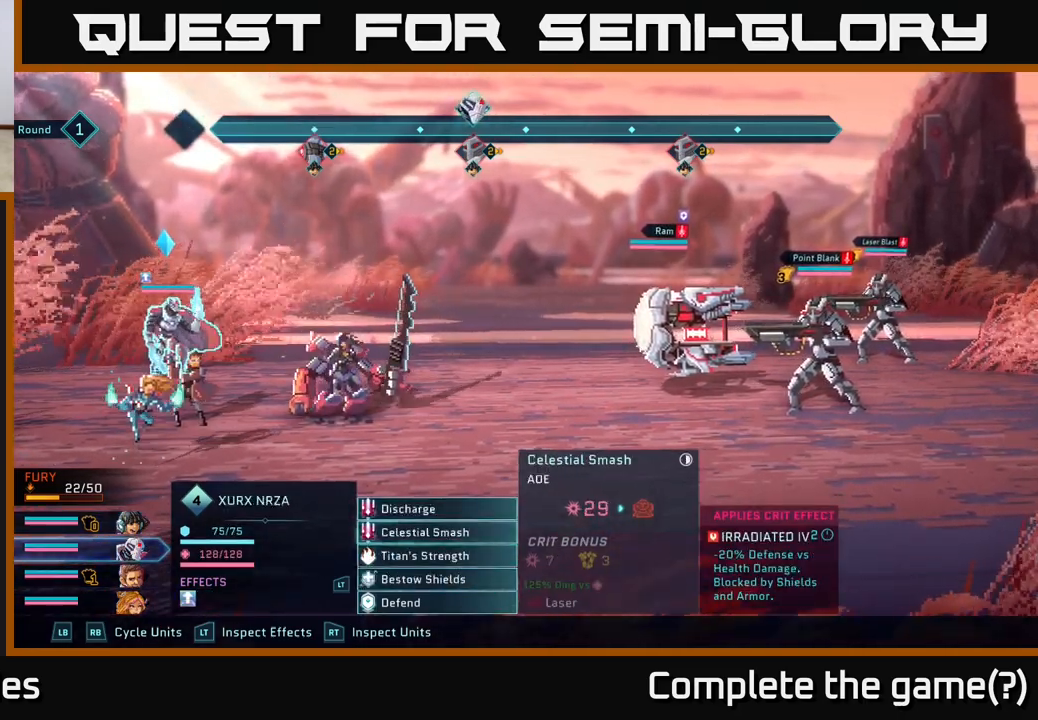
{"buttons": [], "left_stick": "center", "right_stick": "center", "events": [[317, "A", "down"], [417, "A", "up"]]}